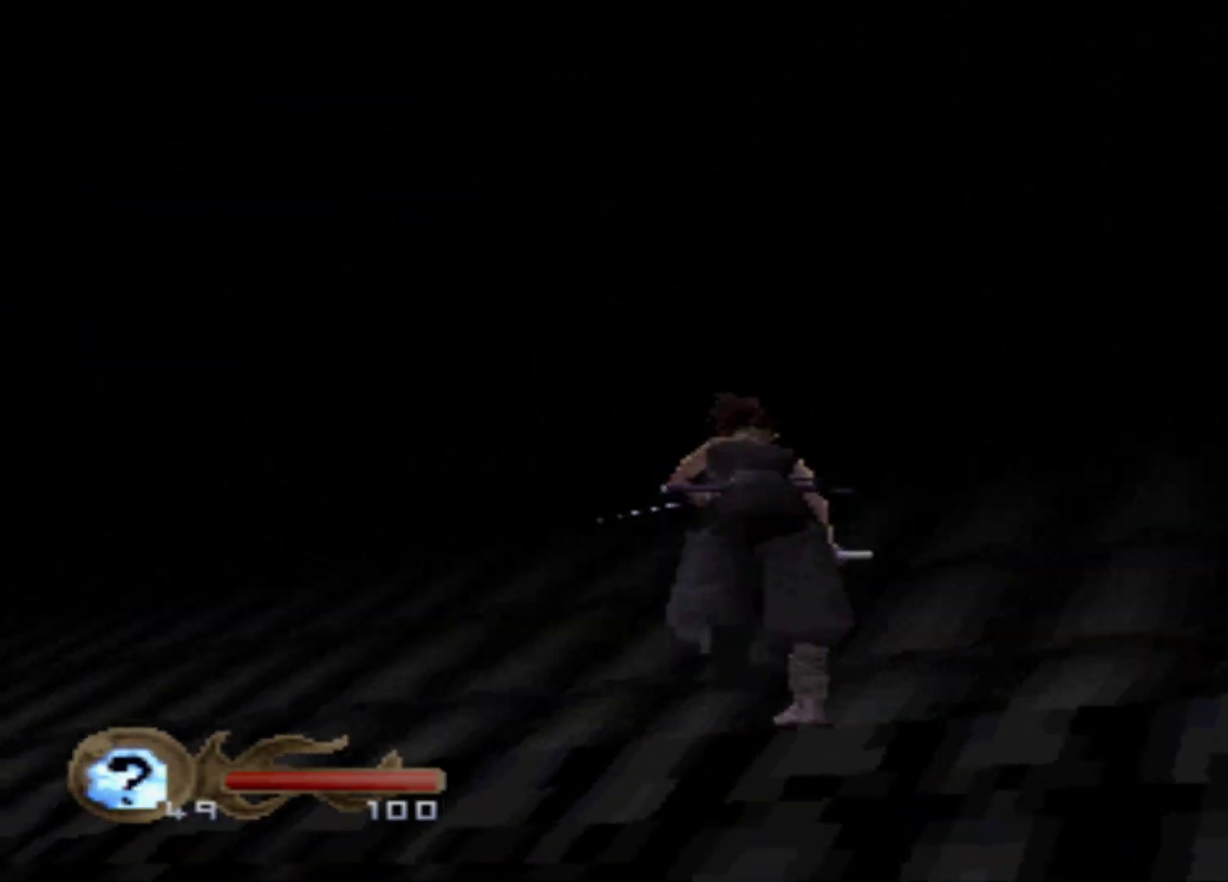
Gameplay with a controller (Xbox layout); each line is a JSON object with the inputs held at the frame after it. "events" lists button and stick changes between this image and that frame as [ms after this image, input, new state], when the widget could be followed in between. Not read: DPAD_LEFT L3 R3 left_stick right_stick.
{"buttons": ["DPAD_RIGHT"], "events": [[67, "DPAD_RIGHT", "down"], [501, "DPAD_UP", "up"]]}
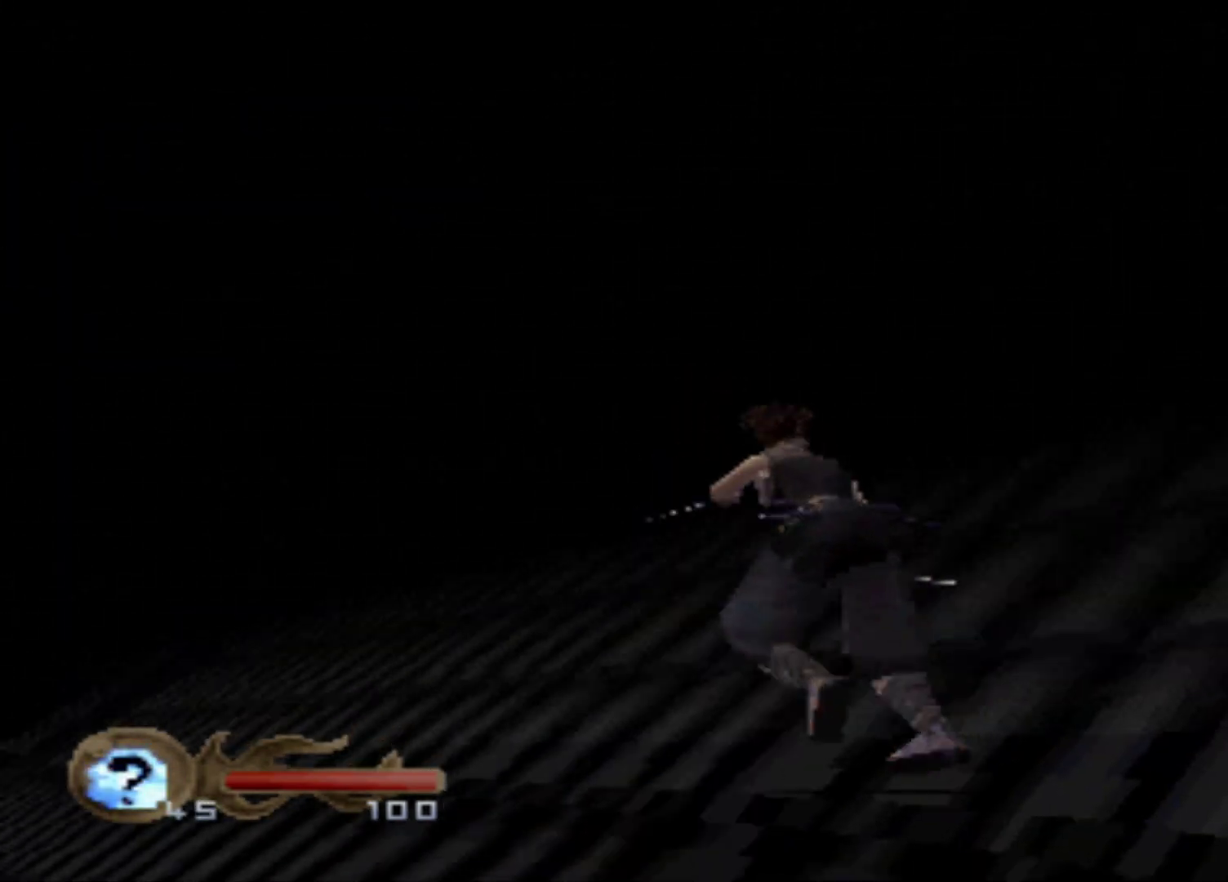
{"buttons": ["DPAD_RIGHT"], "events": []}
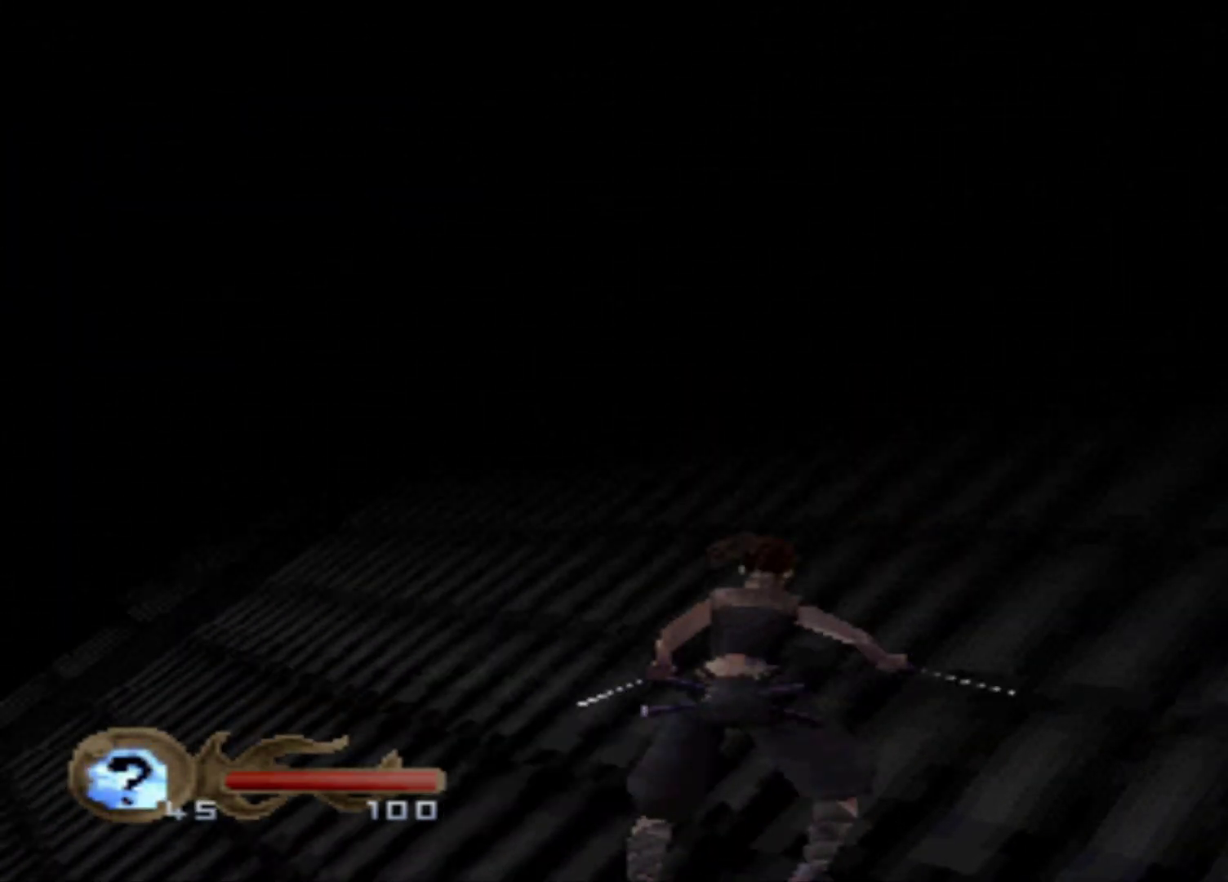
{"buttons": ["DPAD_RIGHT"], "events": []}
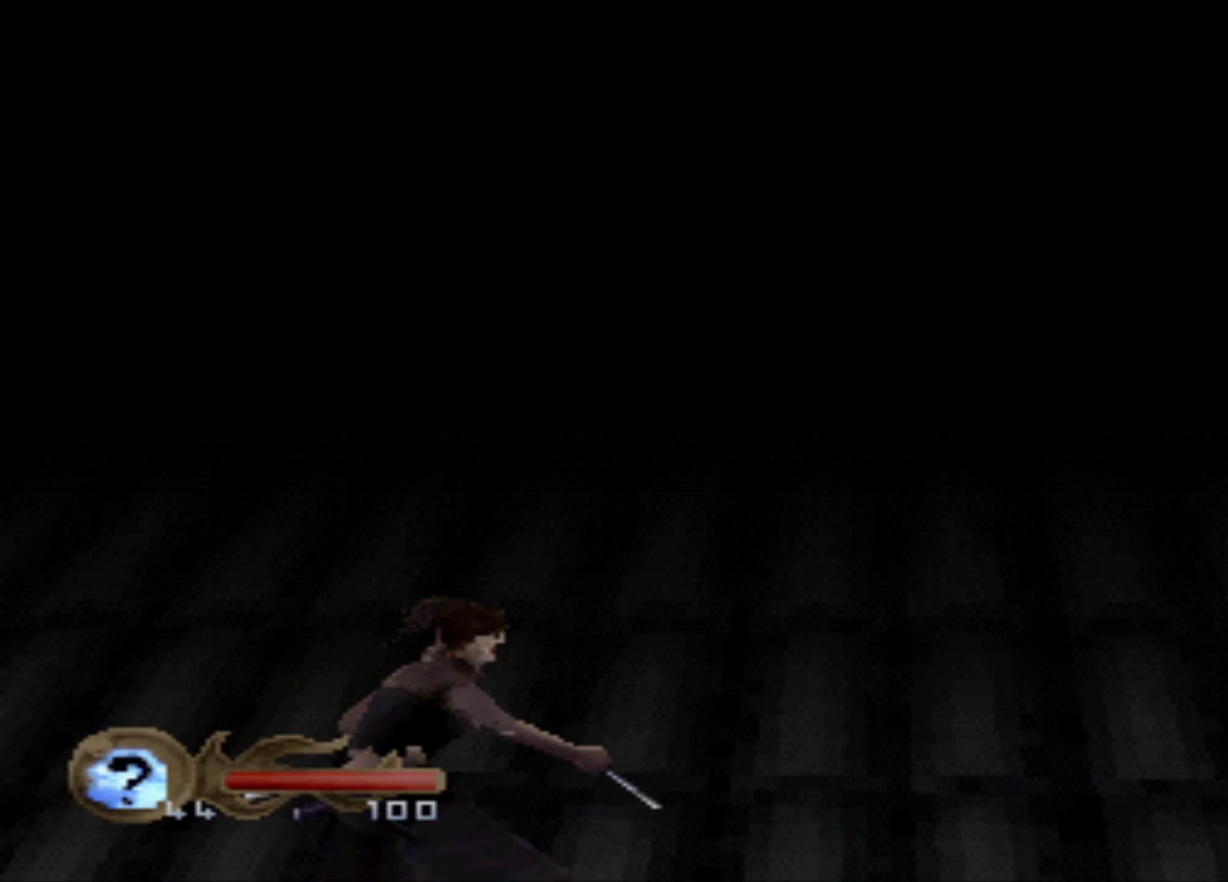
{"buttons": ["DPAD_UP"], "events": [[267, "DPAD_RIGHT", "up"], [267, "DPAD_UP", "down"]]}
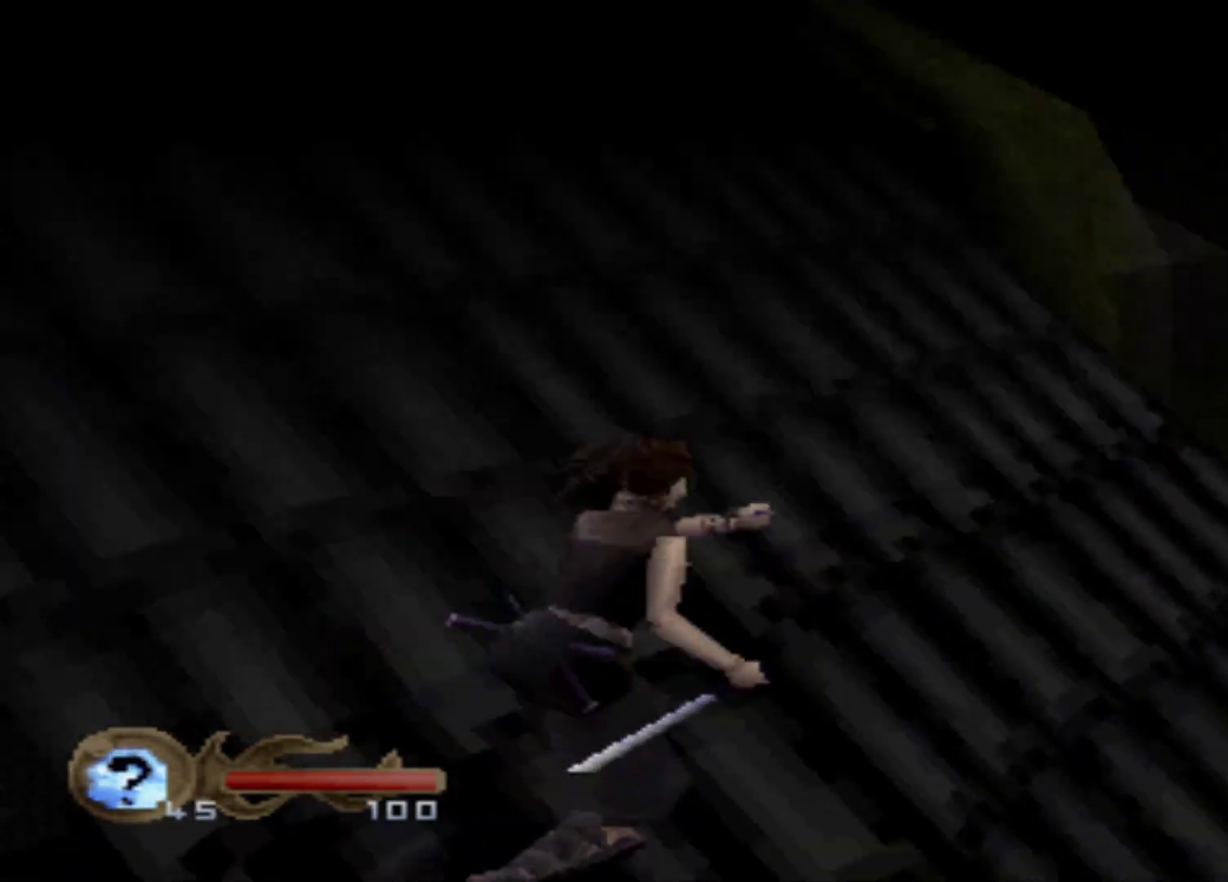
{"buttons": [], "events": [[334, "DPAD_UP", "up"]]}
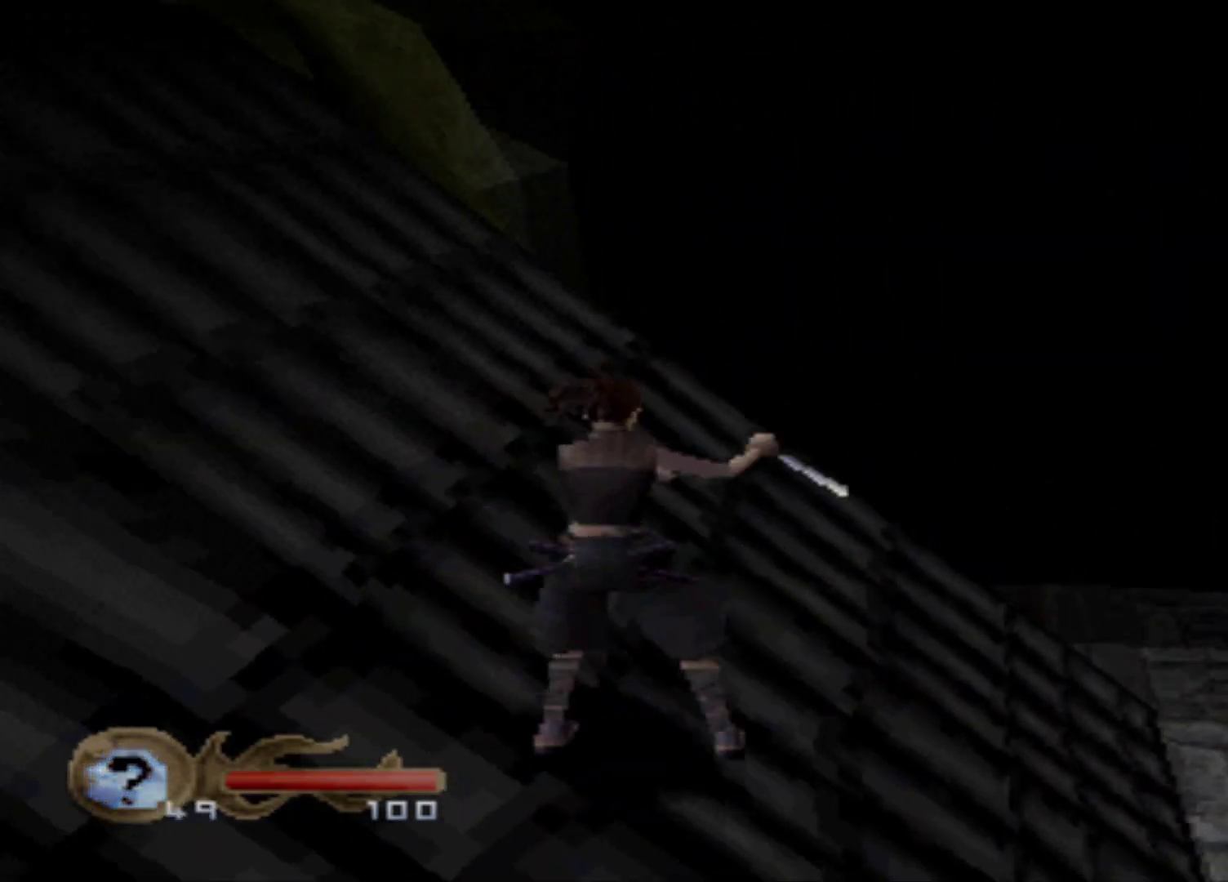
{"buttons": ["DPAD_UP"], "events": [[217, "DPAD_UP", "down"]]}
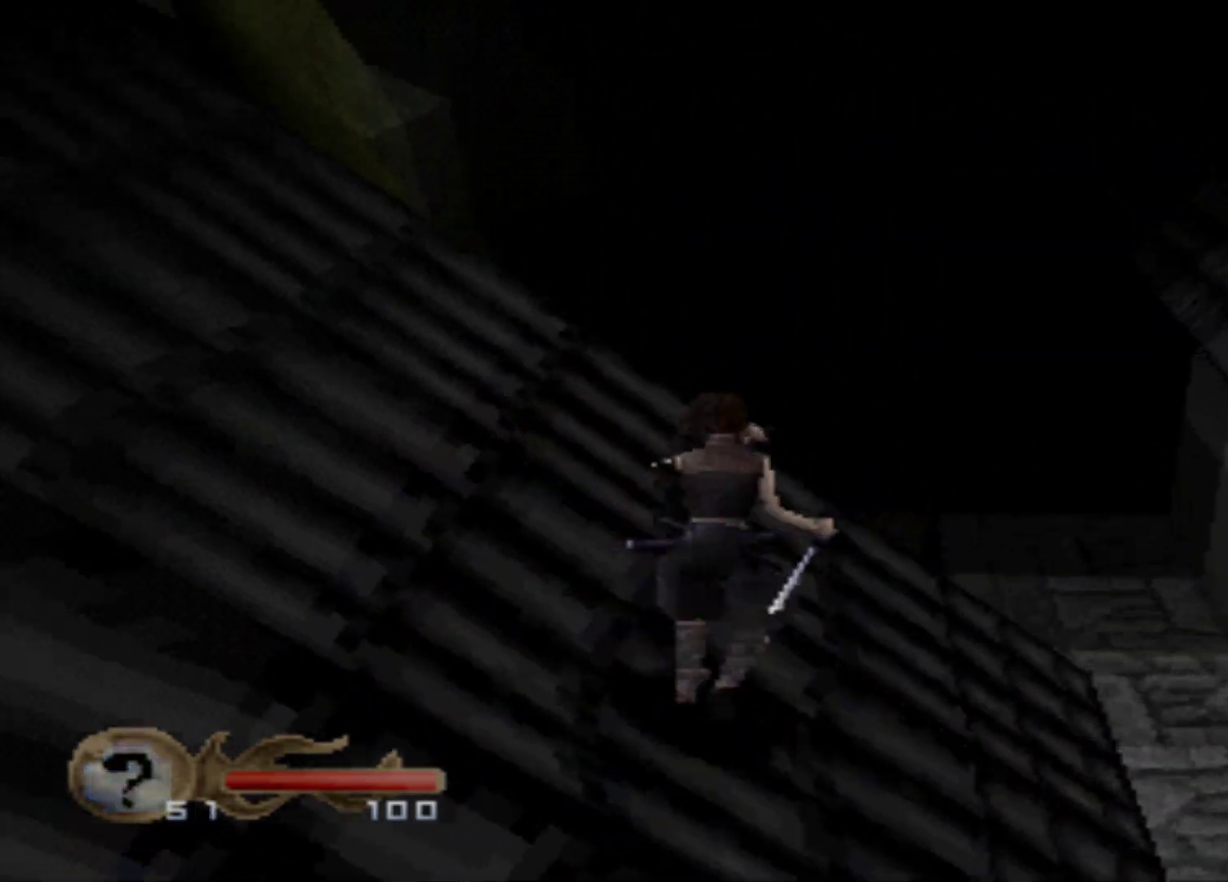
{"buttons": [], "events": [[451, "DPAD_UP", "up"]]}
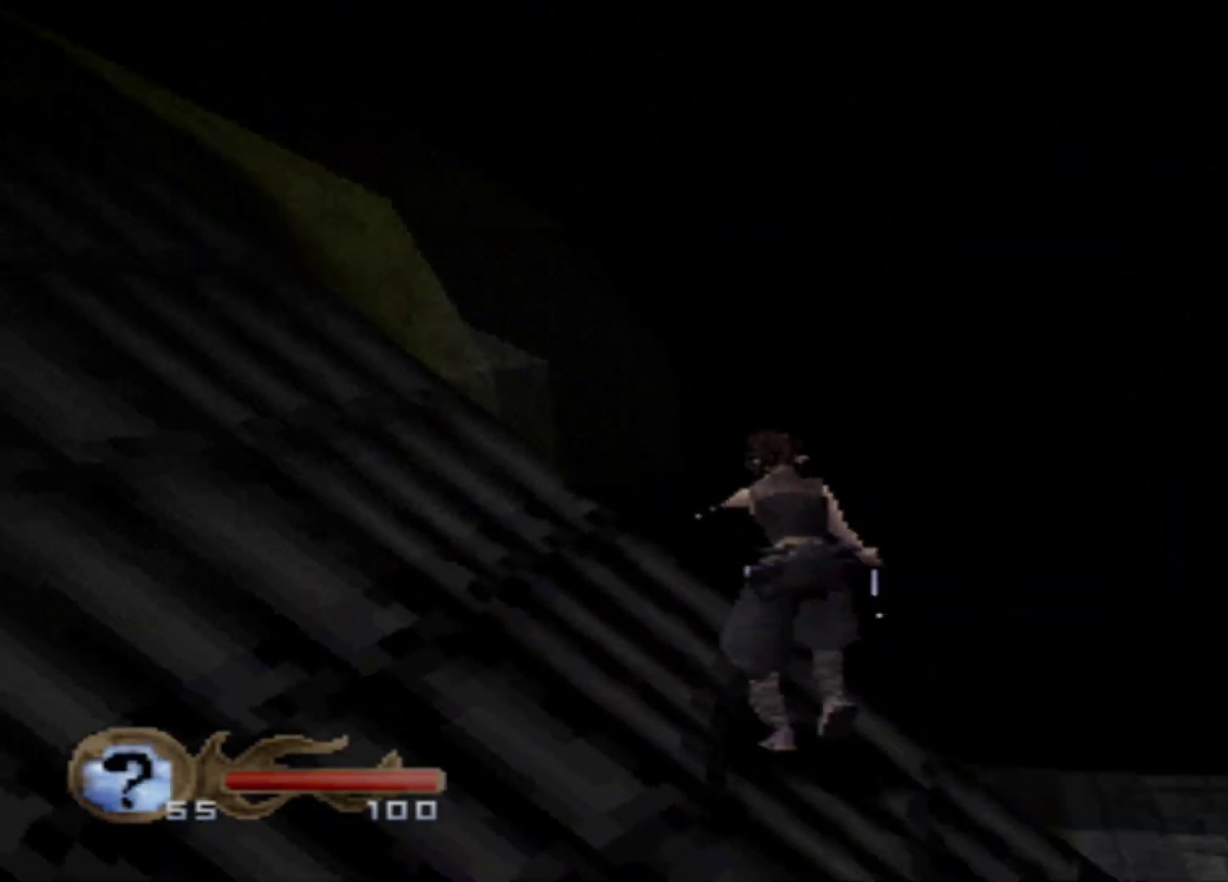
{"buttons": [], "events": []}
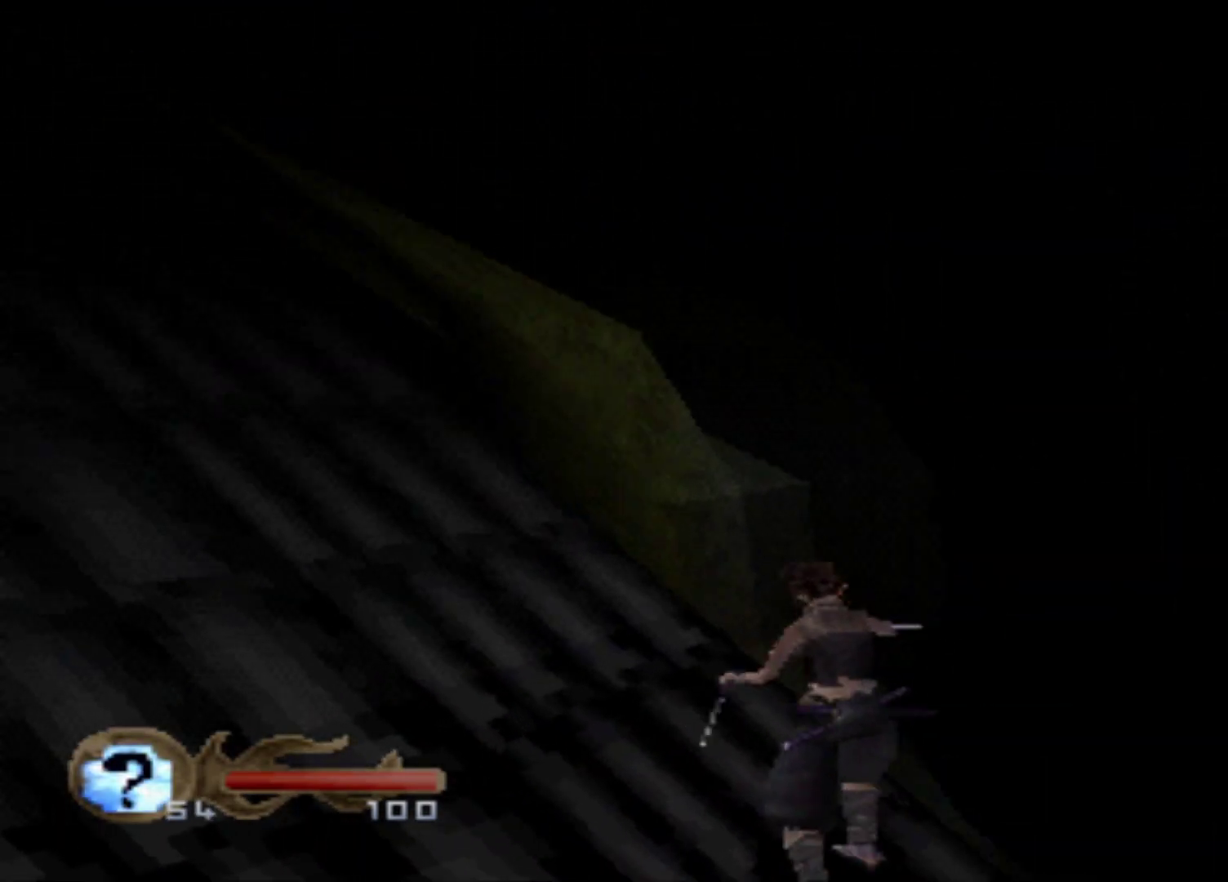
{"buttons": [], "events": []}
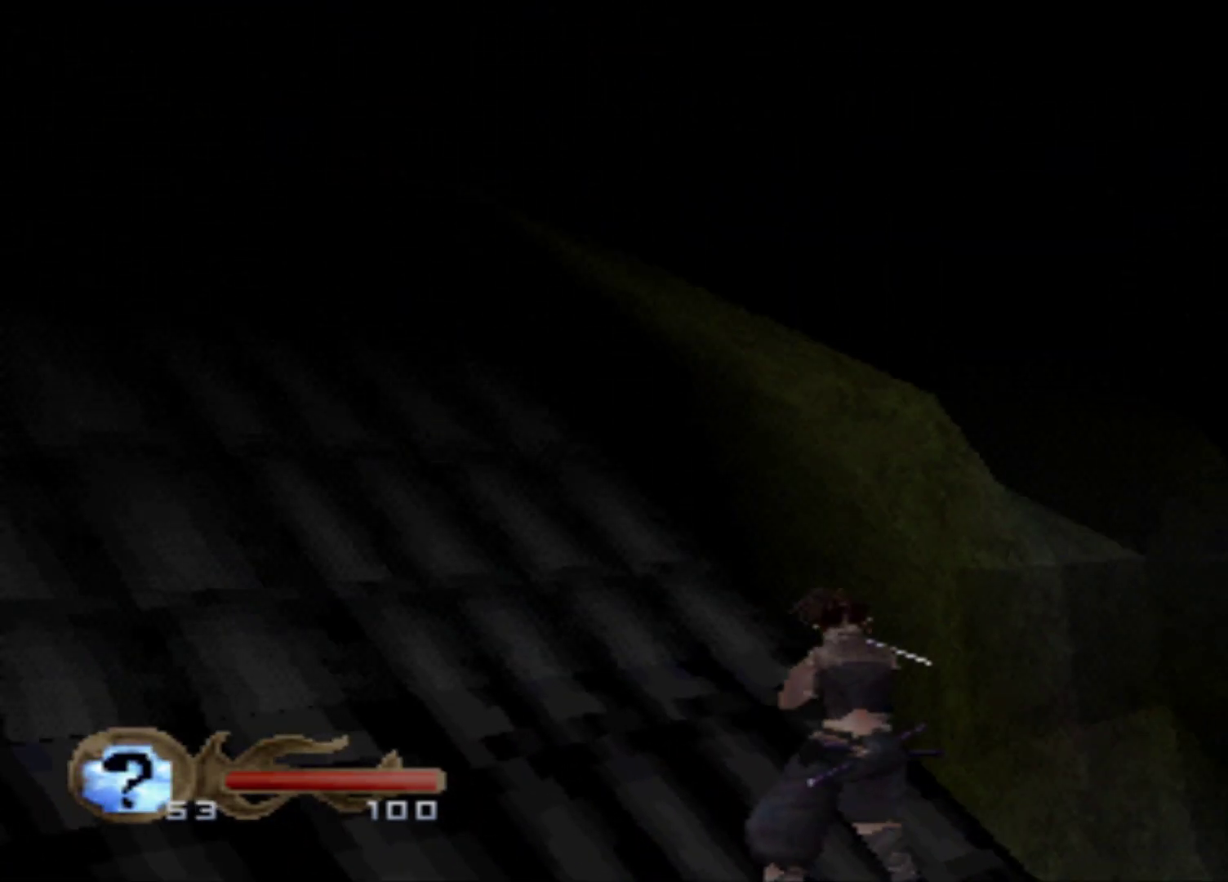
{"buttons": ["DPAD_RIGHT"], "events": [[67, "DPAD_RIGHT", "down"]]}
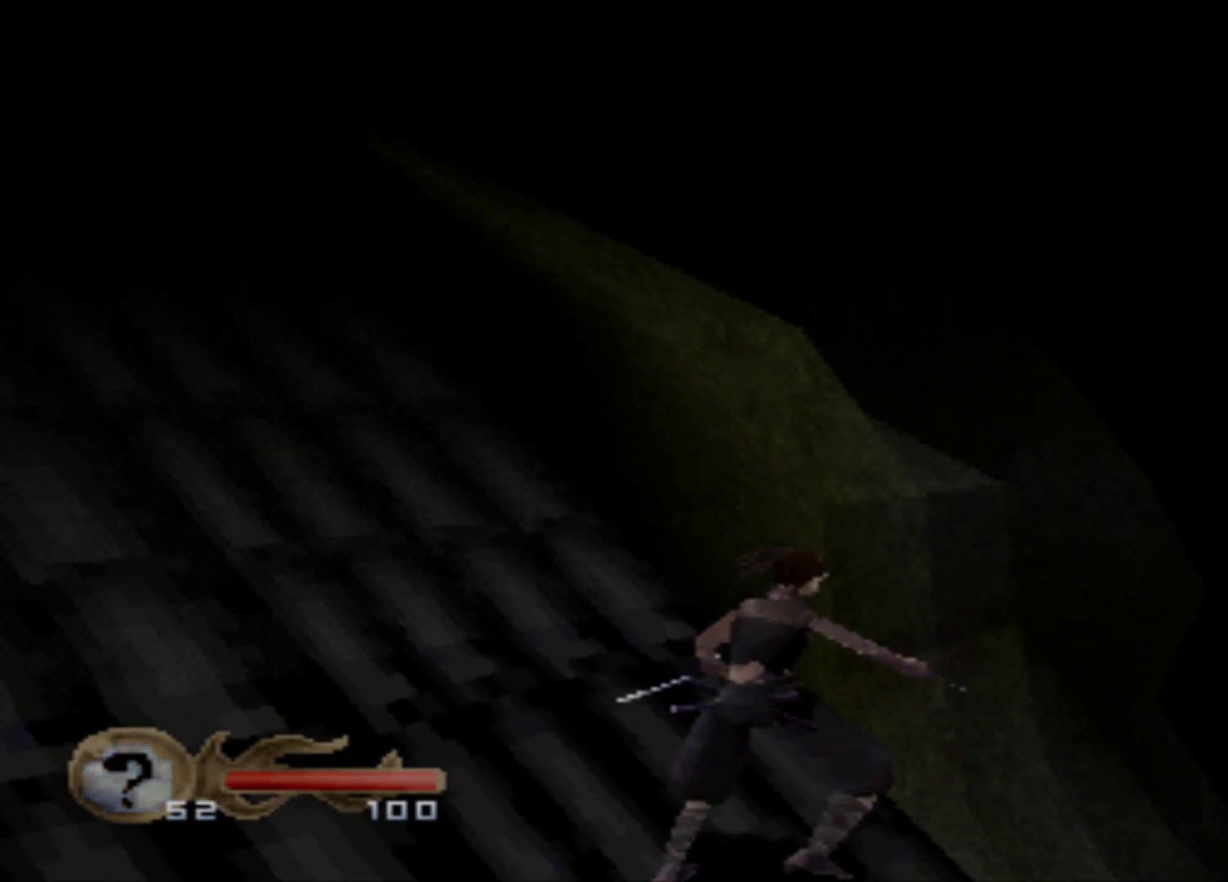
{"buttons": [], "events": [[301, "DPAD_RIGHT", "up"]]}
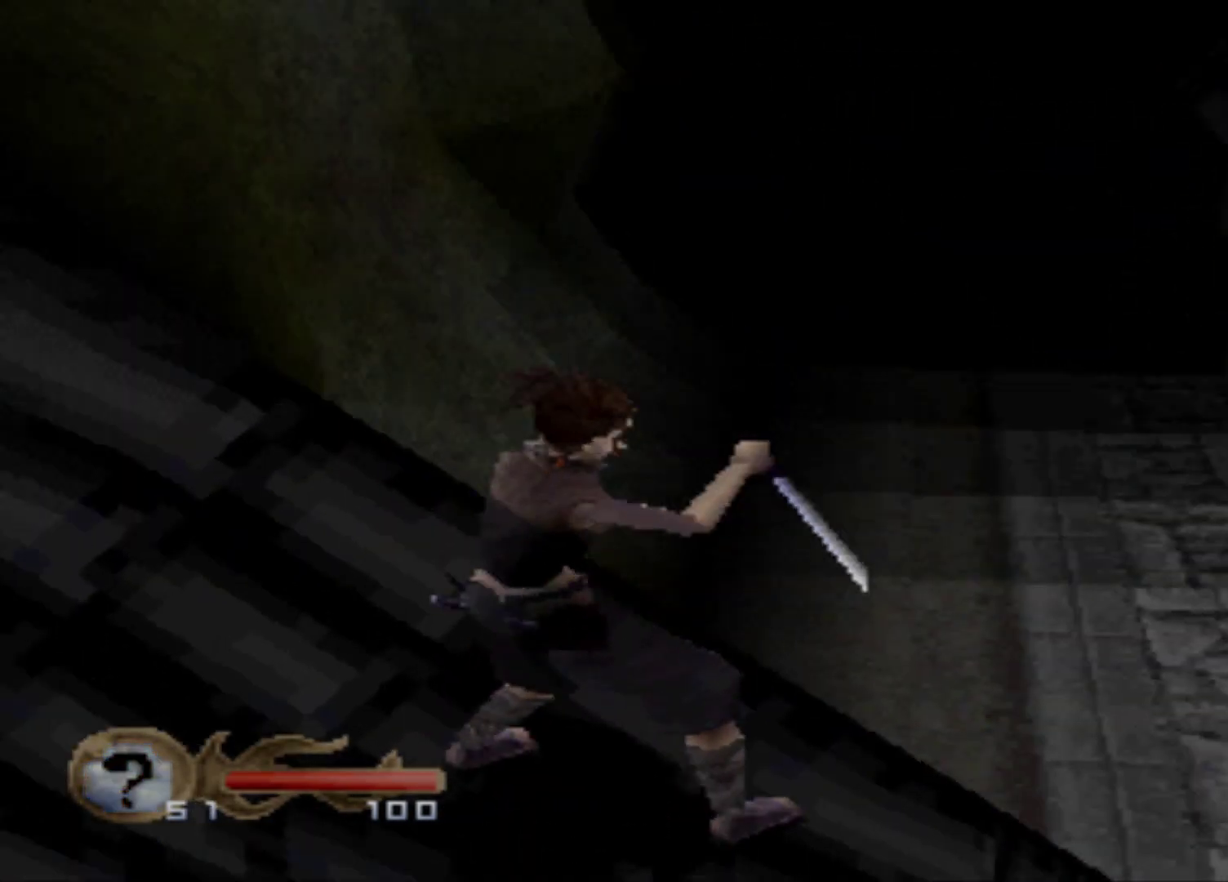
{"buttons": [], "events": []}
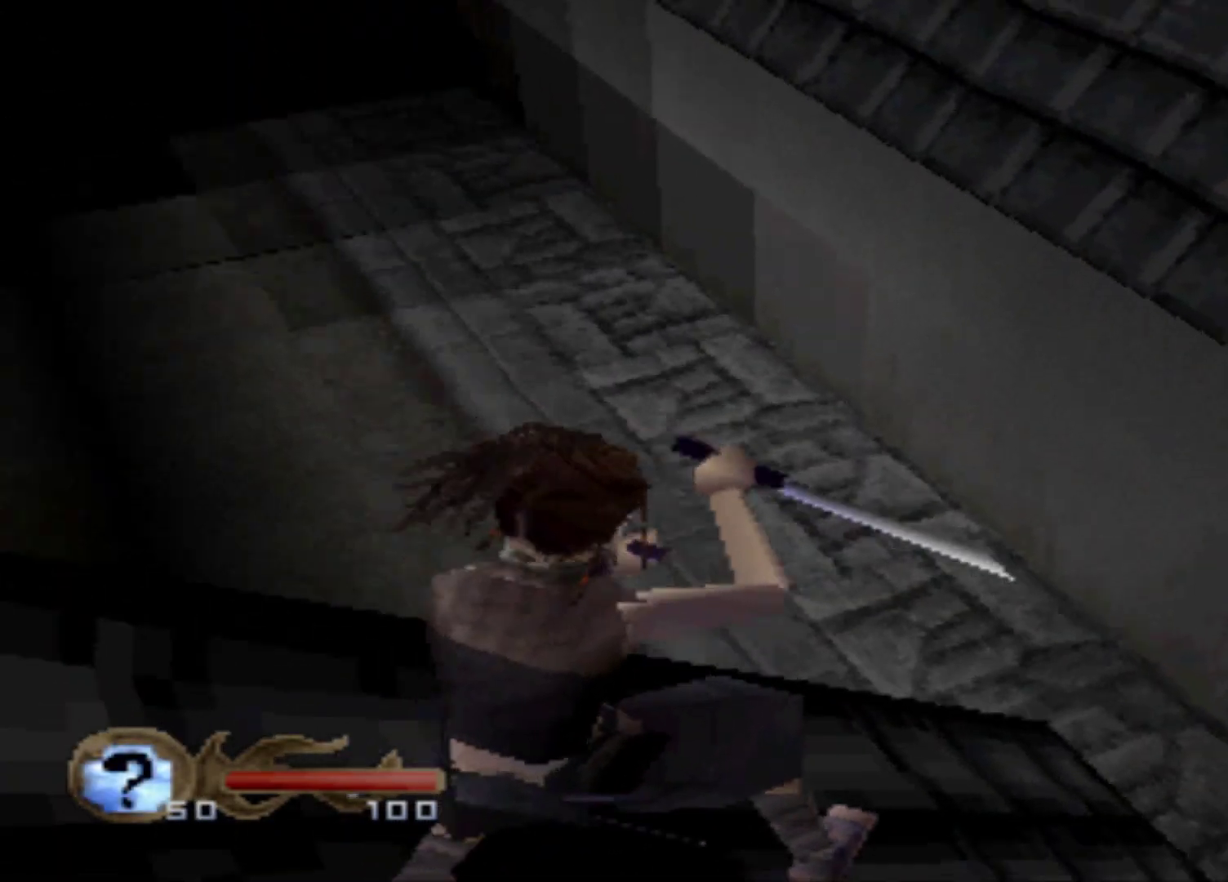
{"buttons": [], "events": []}
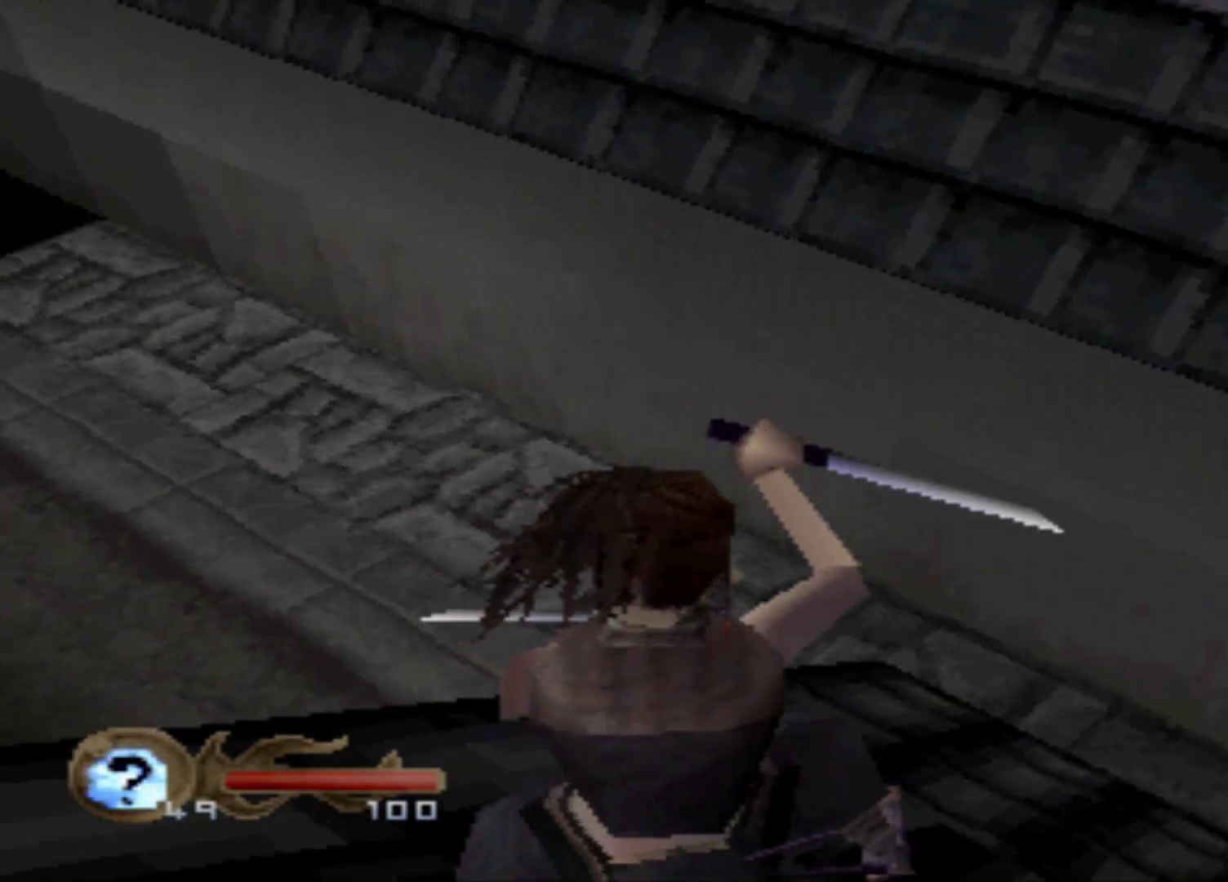
{"buttons": ["DPAD_RIGHT"], "events": [[417, "DPAD_RIGHT", "down"]]}
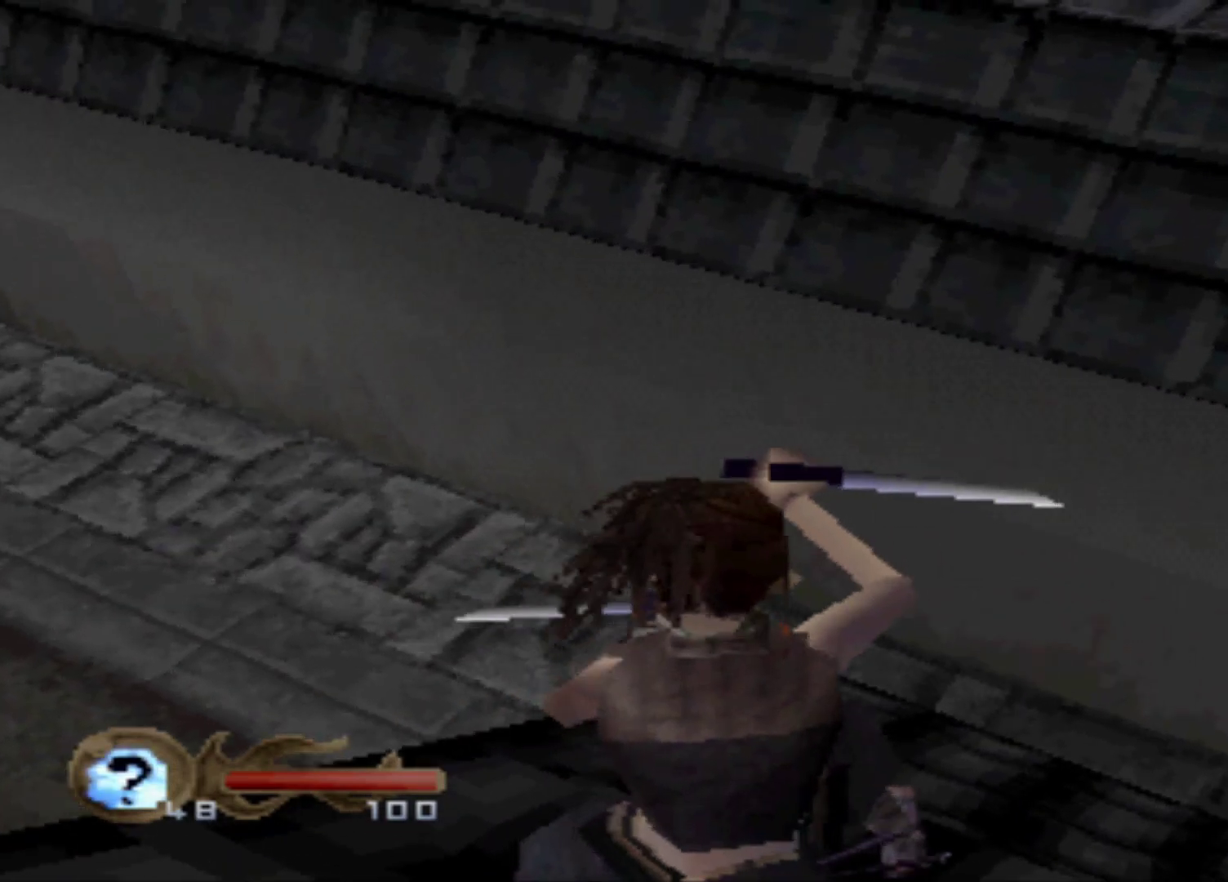
{"buttons": ["DPAD_UP"], "events": [[50, "DPAD_RIGHT", "up"], [317, "DPAD_UP", "down"]]}
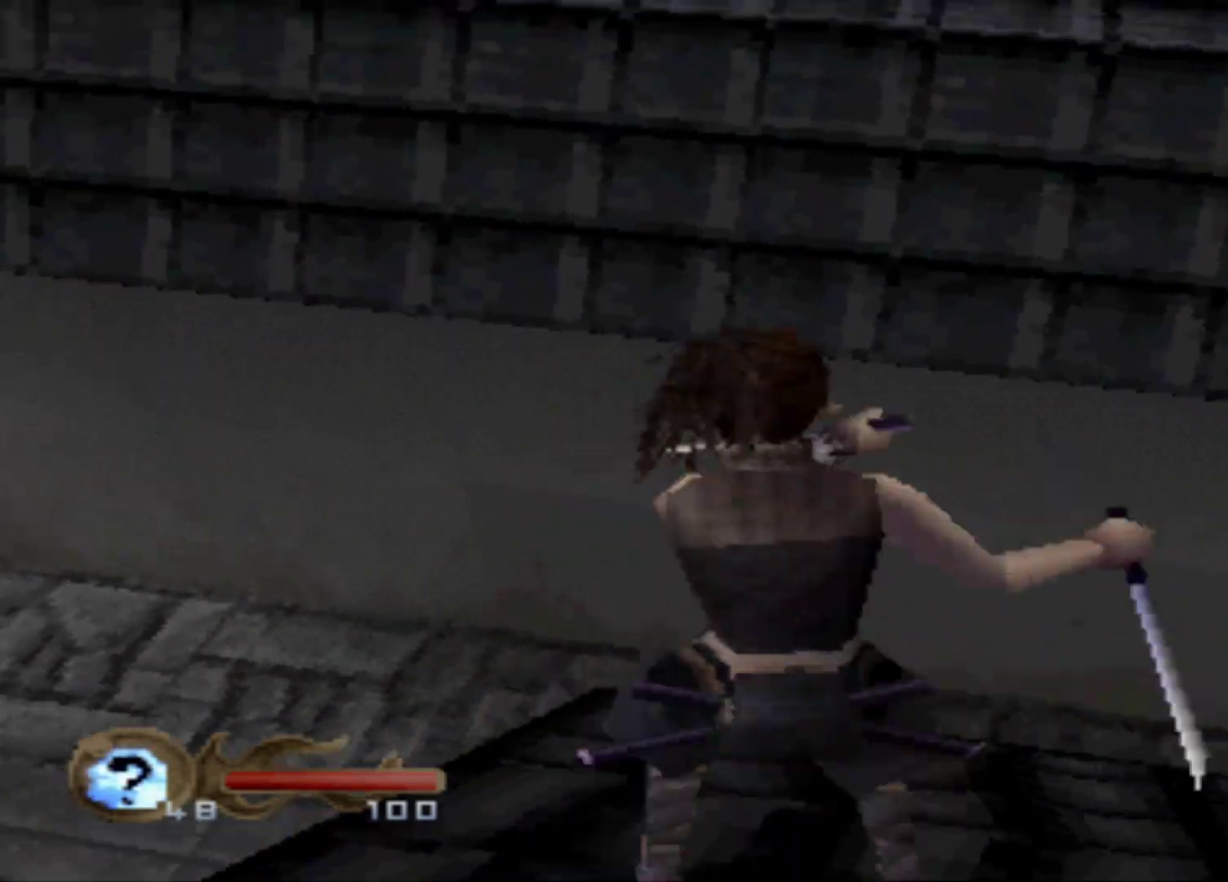
{"buttons": ["A", "DPAD_UP"], "events": [[250, "A", "down"]]}
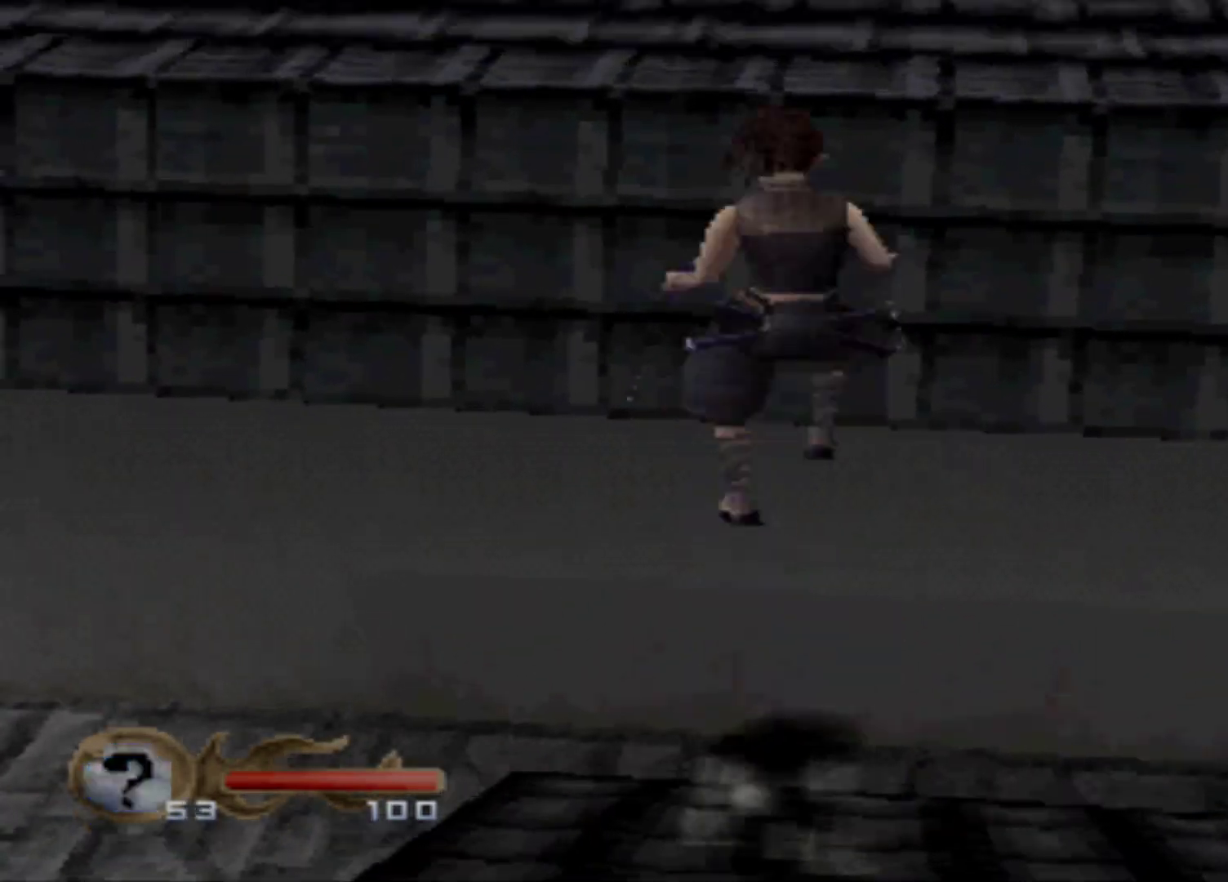
{"buttons": ["A", "DPAD_UP"], "events": []}
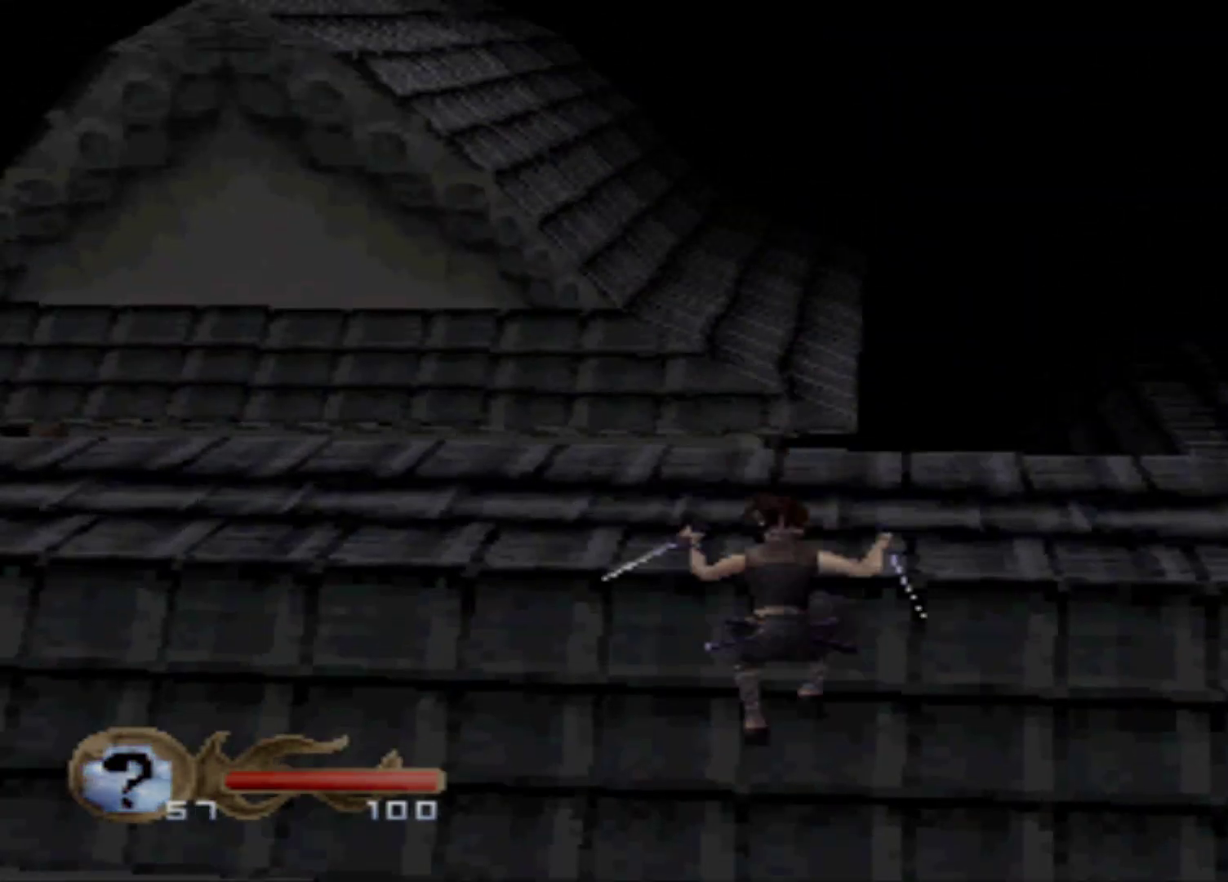
{"buttons": ["DPAD_UP"], "events": [[317, "A", "up"]]}
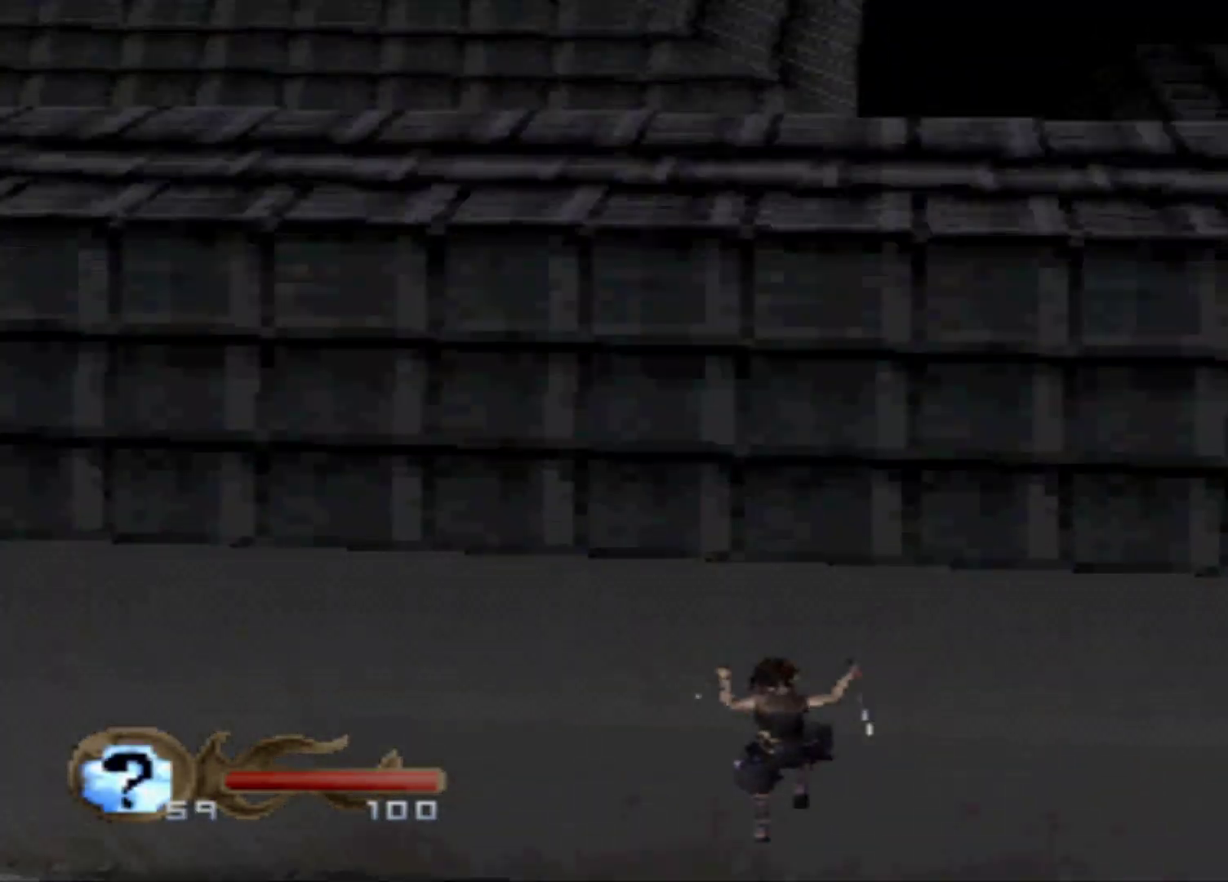
{"buttons": [], "events": [[201, "DPAD_UP", "up"]]}
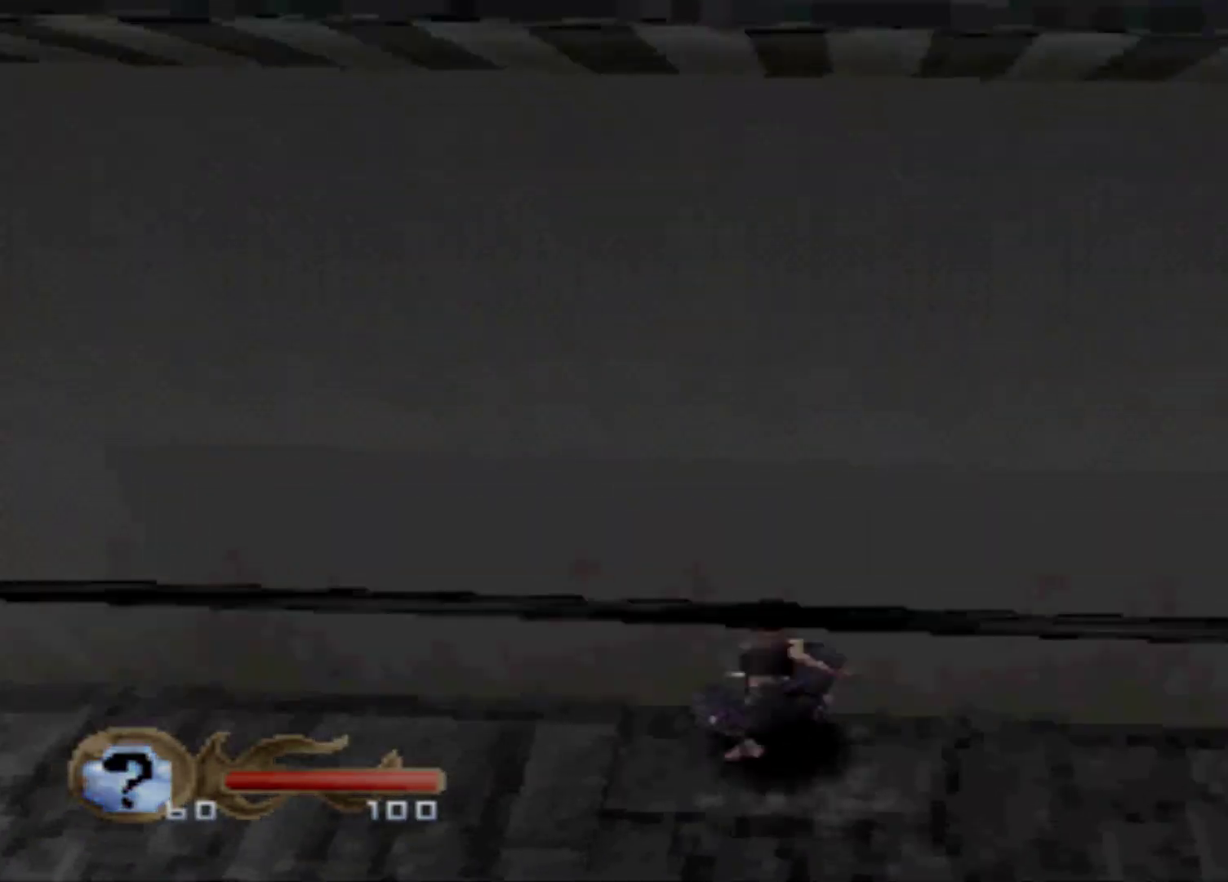
{"buttons": [], "events": []}
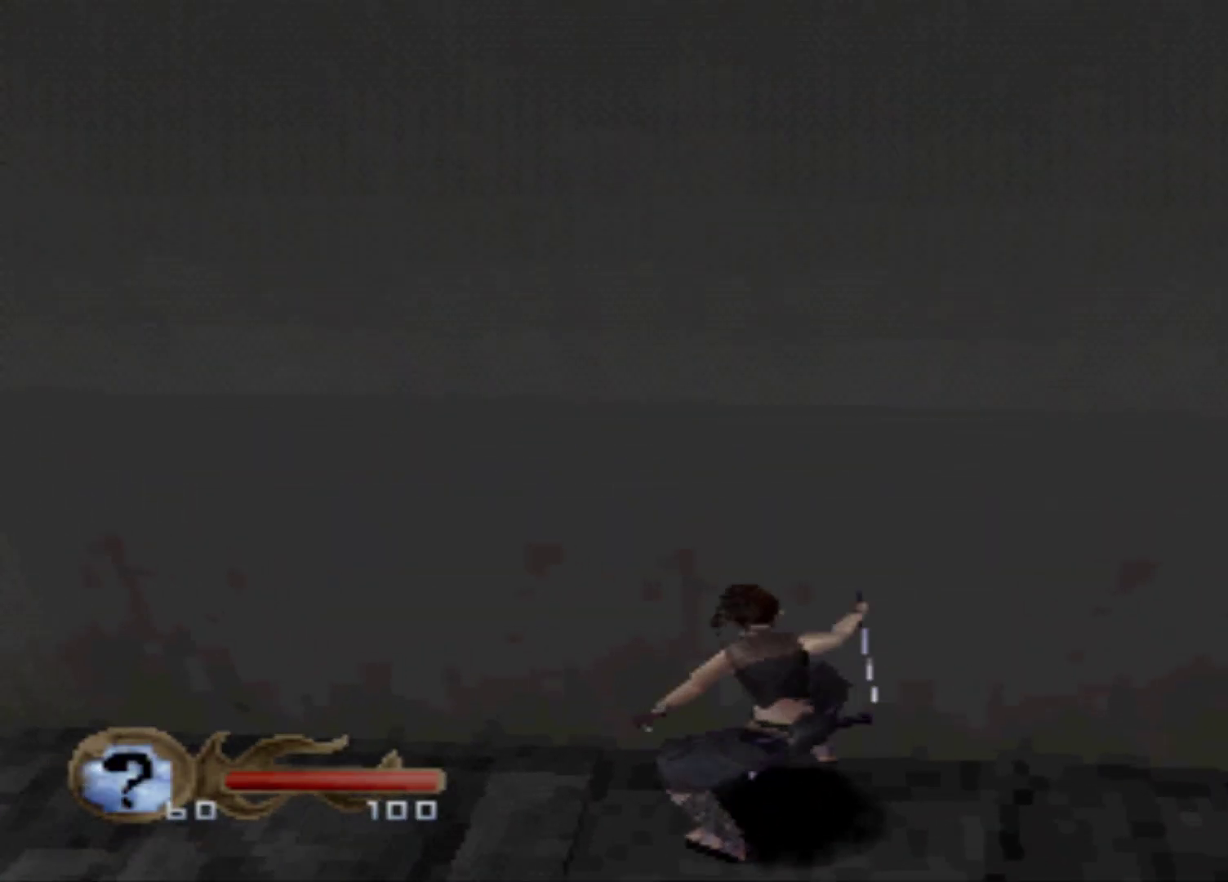
{"buttons": [], "events": []}
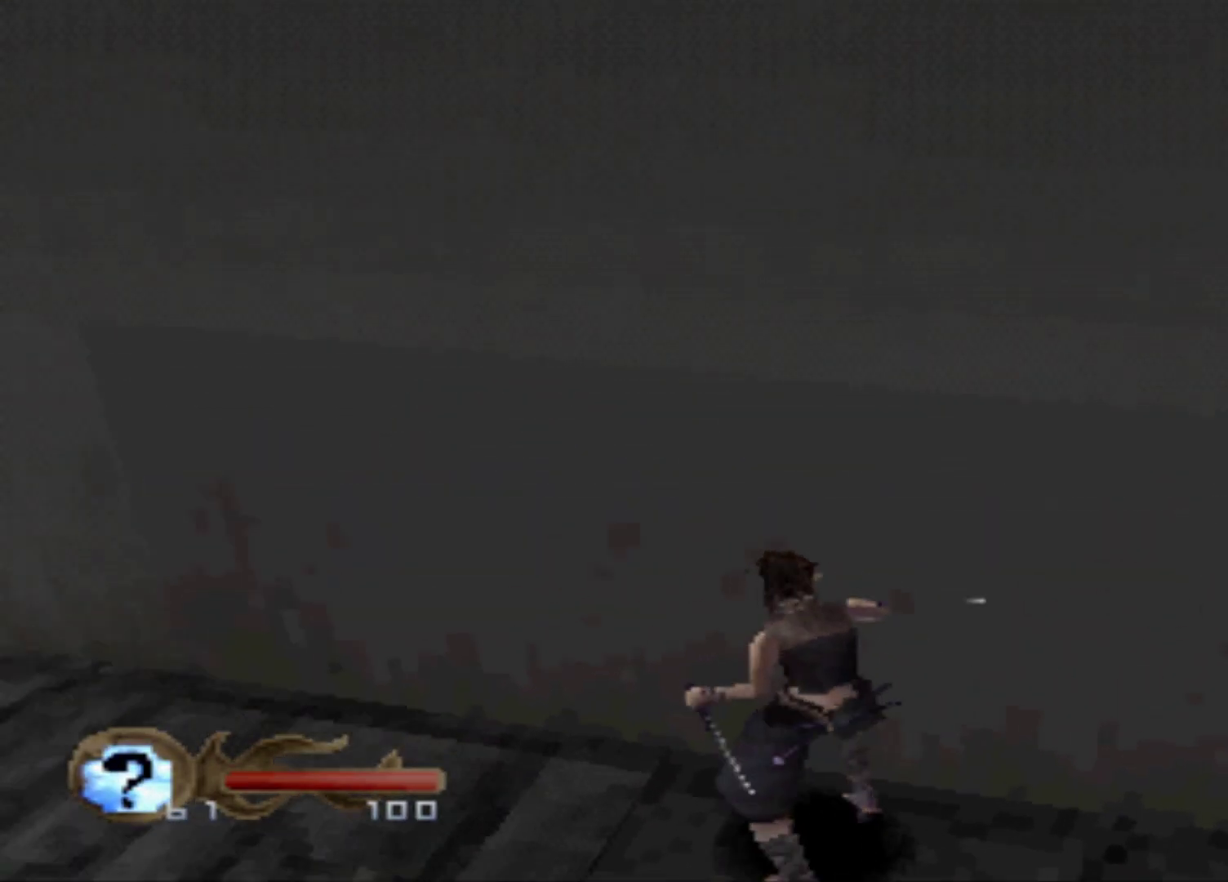
{"buttons": ["DPAD_UP"], "events": [[384, "DPAD_UP", "down"]]}
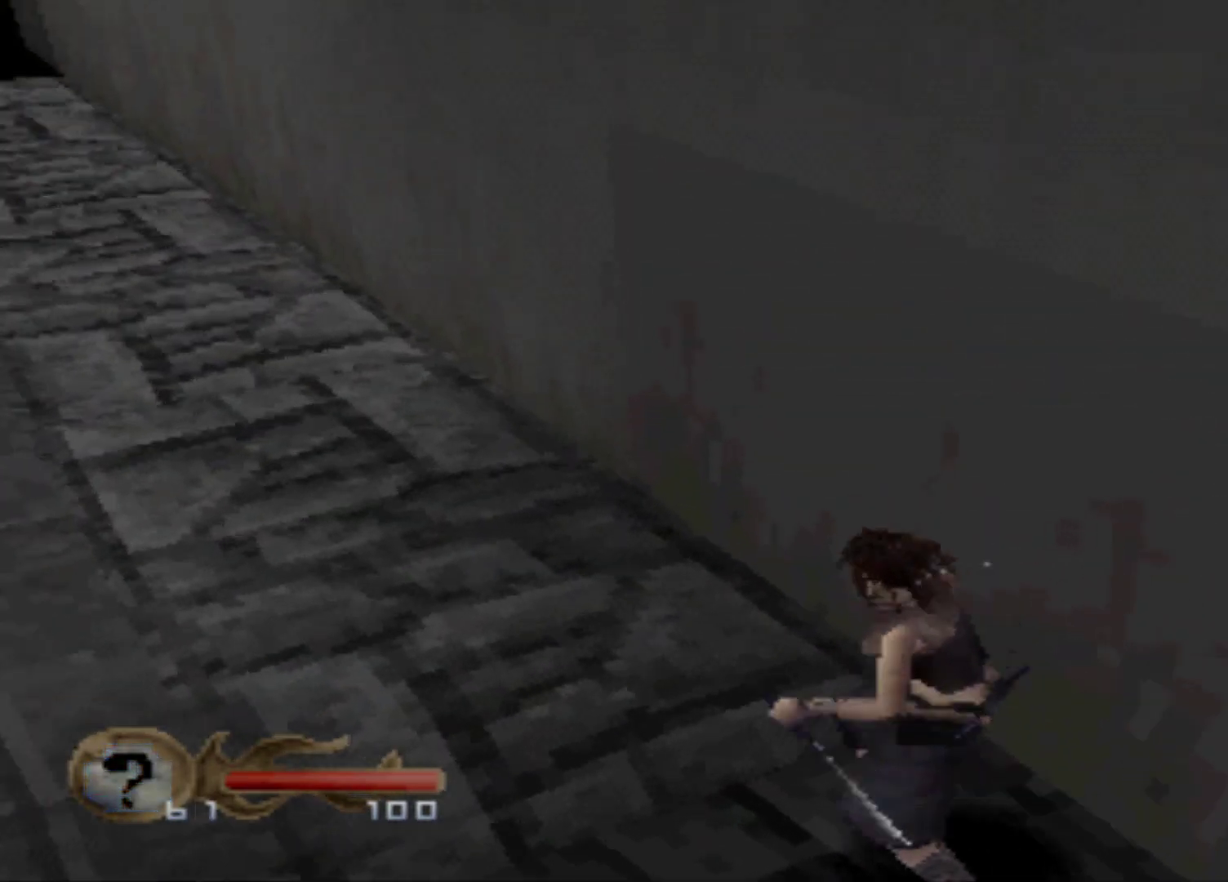
{"buttons": [], "events": [[317, "DPAD_UP", "up"]]}
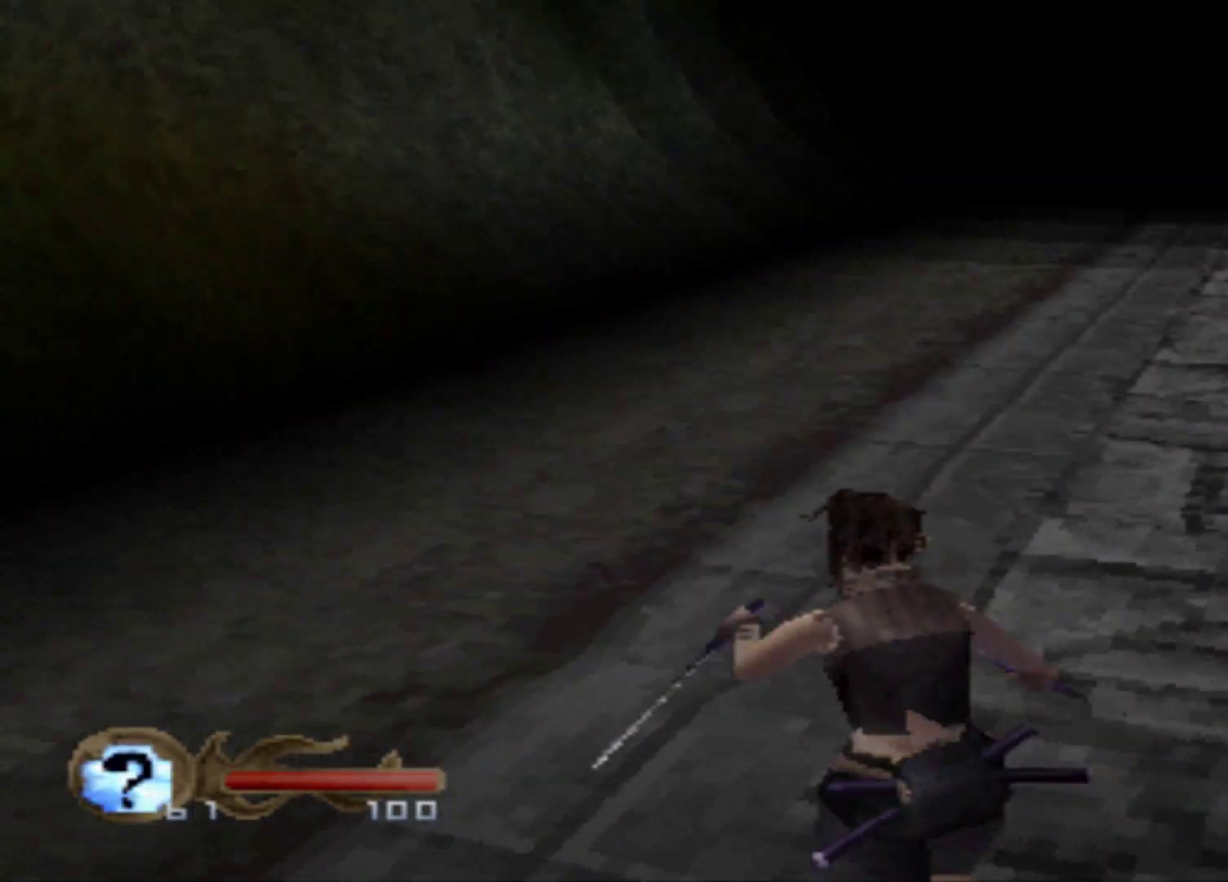
{"buttons": [], "events": []}
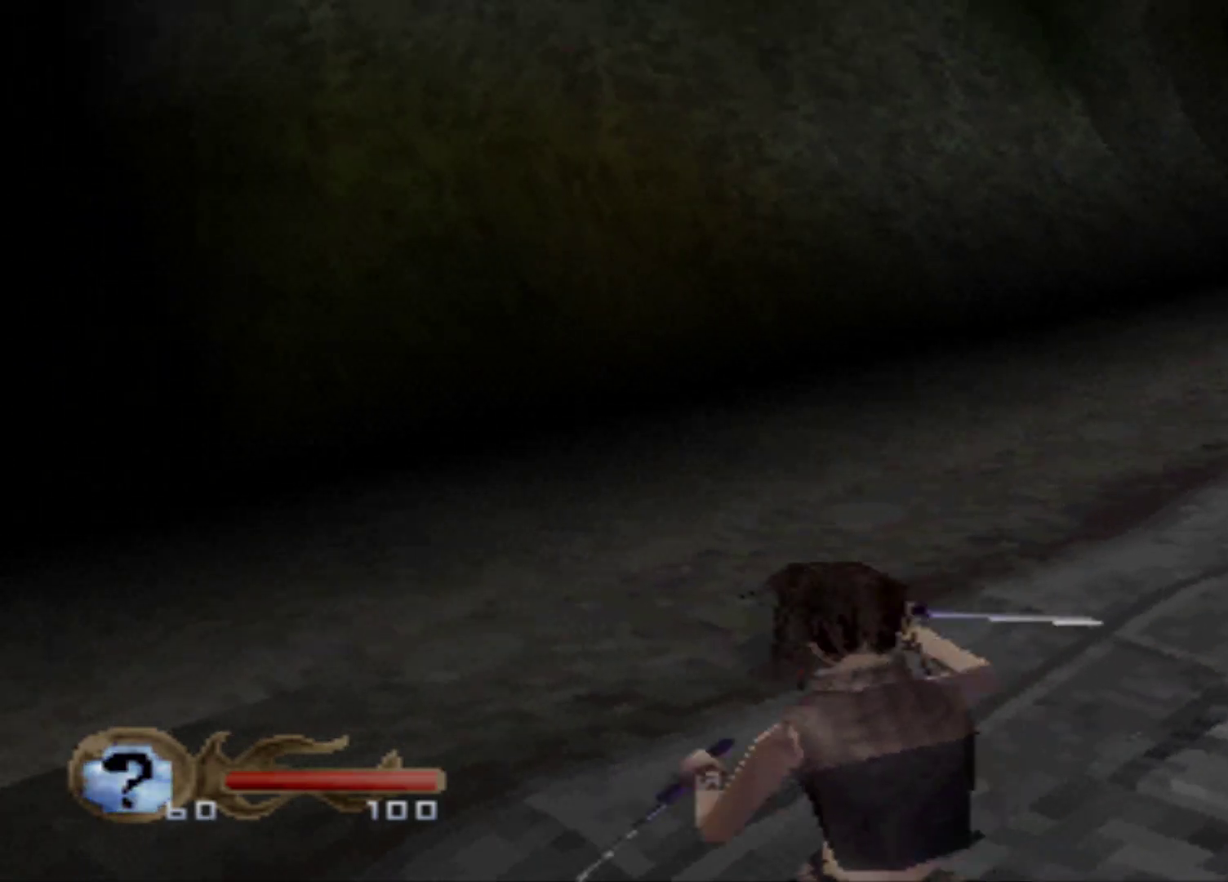
{"buttons": [], "events": []}
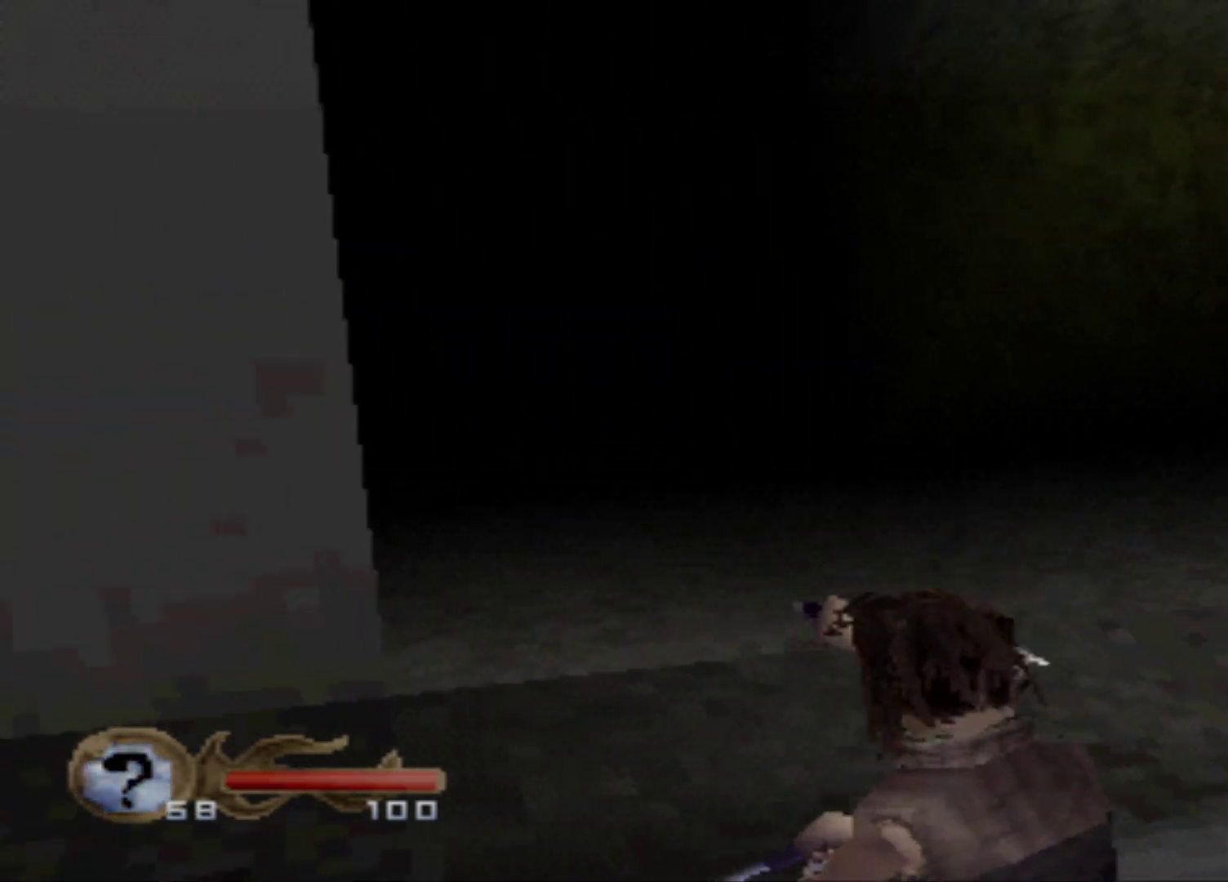
{"buttons": ["DPAD_UP"], "events": [[133, "DPAD_RIGHT", "down"], [250, "DPAD_RIGHT", "up"], [384, "DPAD_UP", "down"]]}
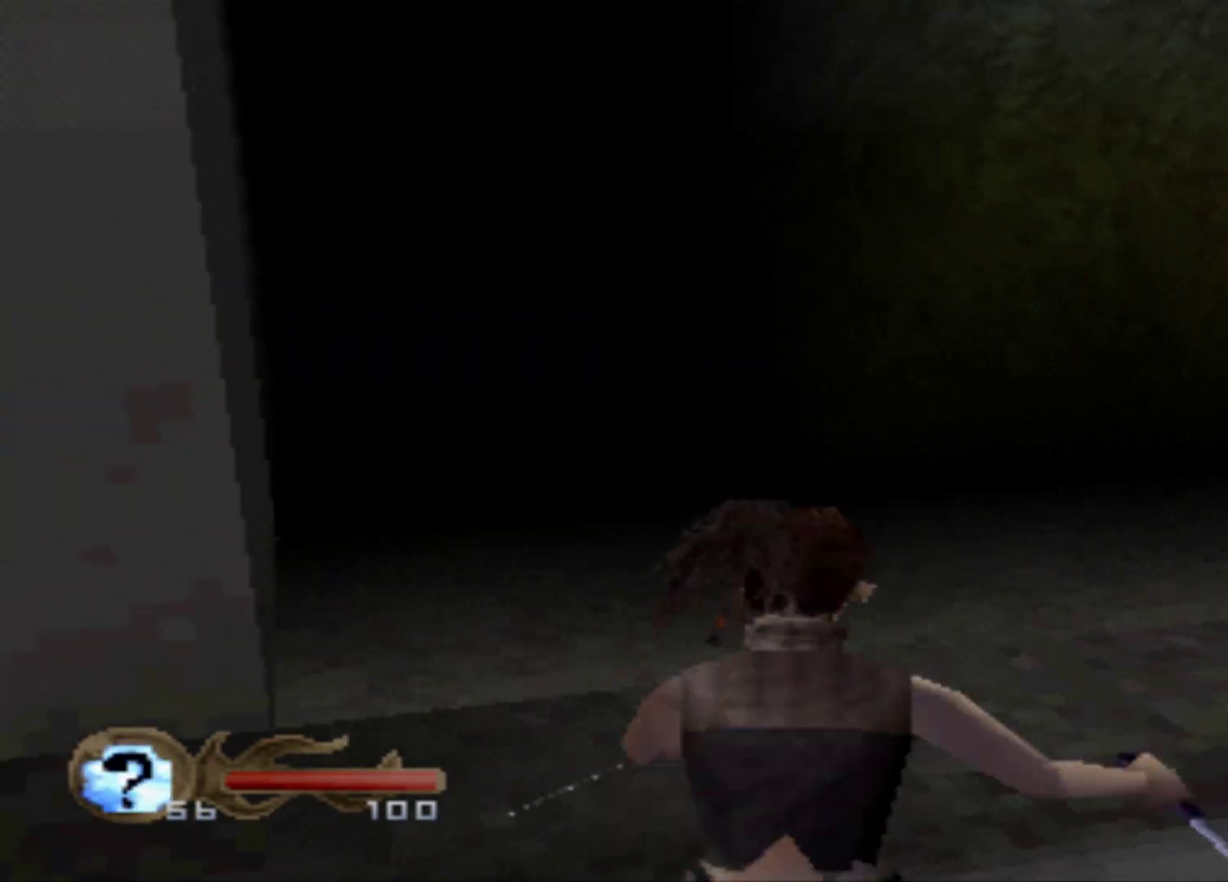
{"buttons": ["DPAD_RIGHT"], "events": [[134, "DPAD_RIGHT", "down"], [134, "DPAD_UP", "up"]]}
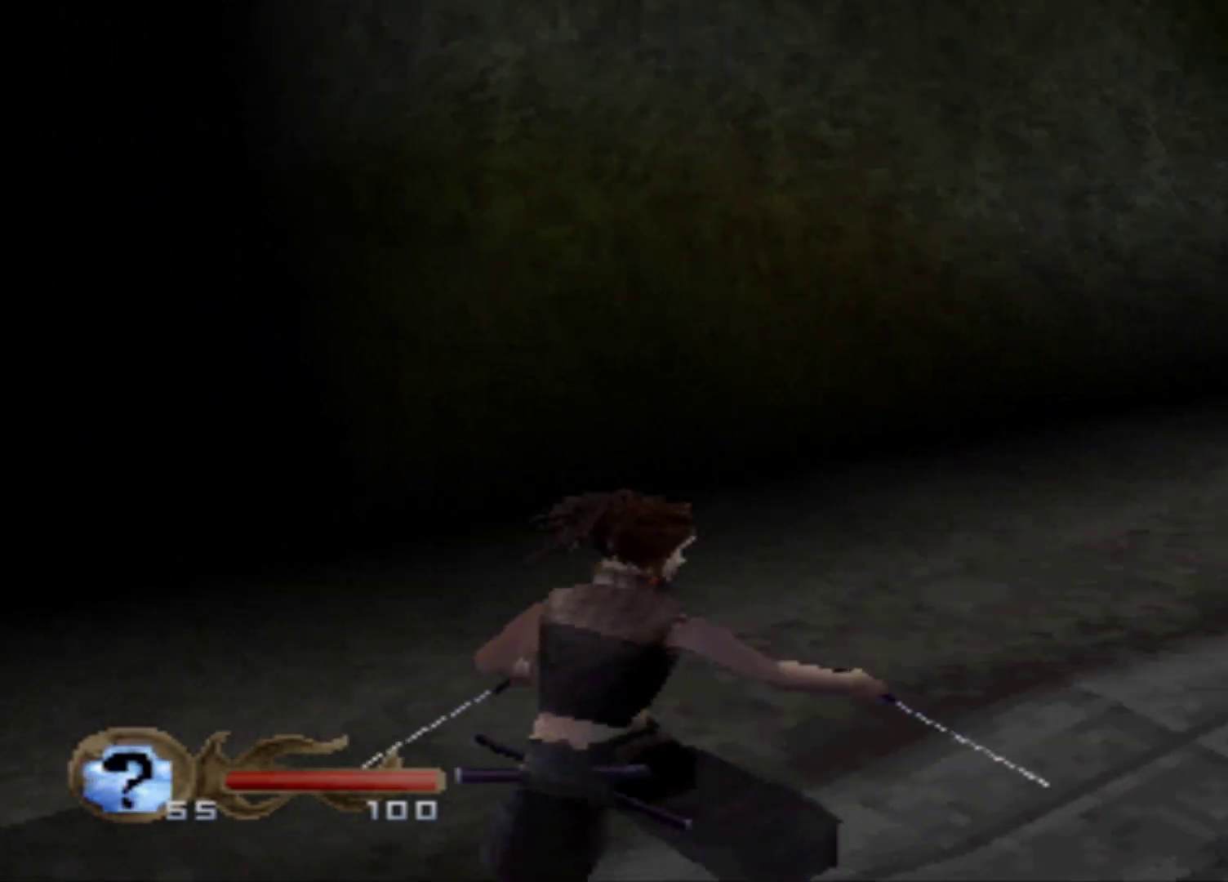
{"buttons": ["DPAD_UP"], "events": [[83, "DPAD_RIGHT", "up"], [83, "DPAD_UP", "down"]]}
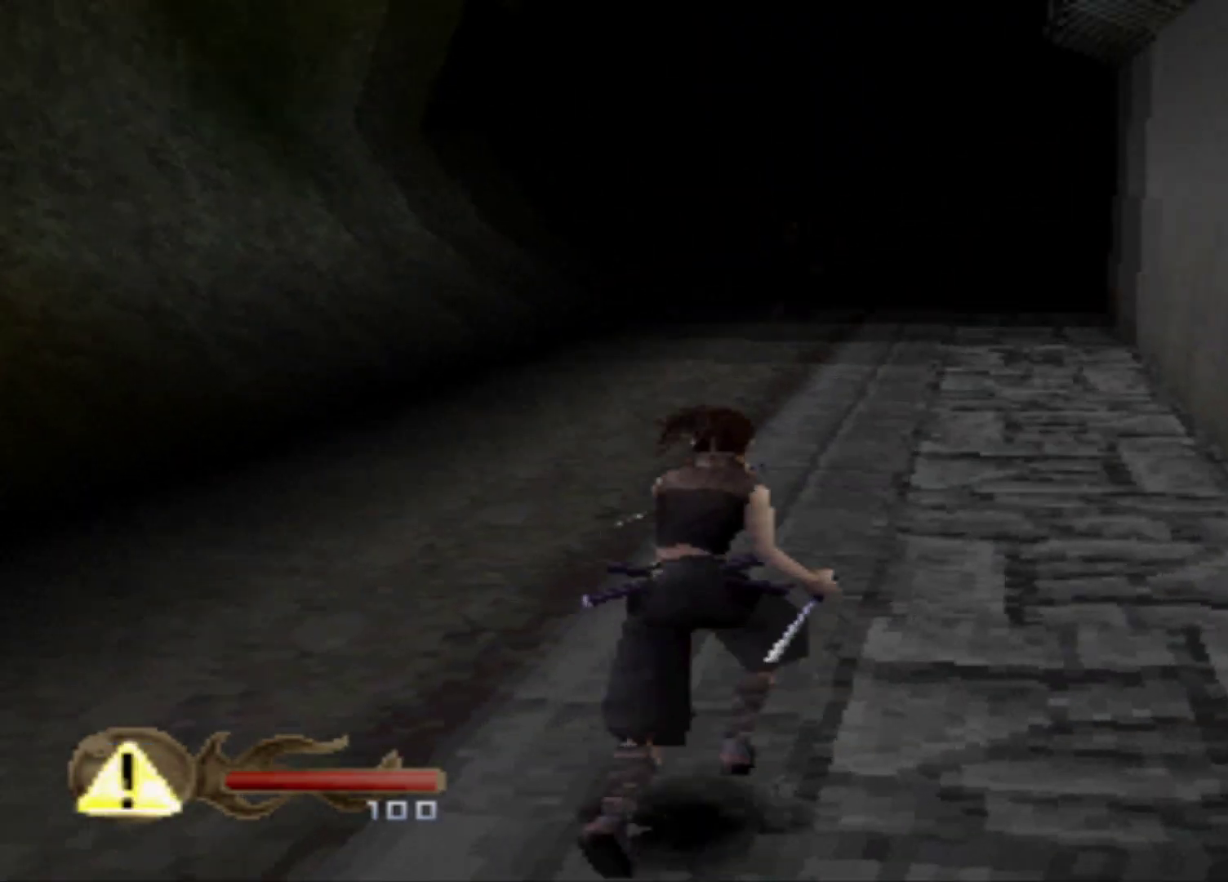
{"buttons": [], "events": [[284, "DPAD_UP", "up"]]}